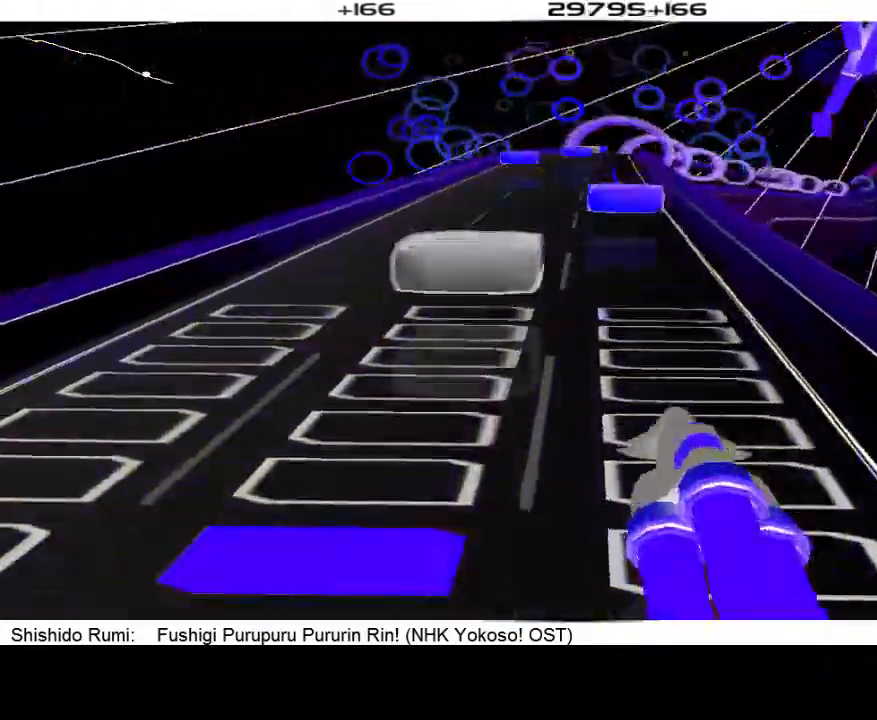
Gameplay with a controller (PlayStation layout); each line is a JSON object with the inputs held at the frame after it. "events" lists button and stick changes between this image and that frame as [ms after this image, input, new state], when the widget could be followed in between. Not read: L3 R3 left_stick right_stick.
{"buttons": [], "events": [[300, "L1", "down"], [400, "L1", "up"]]}
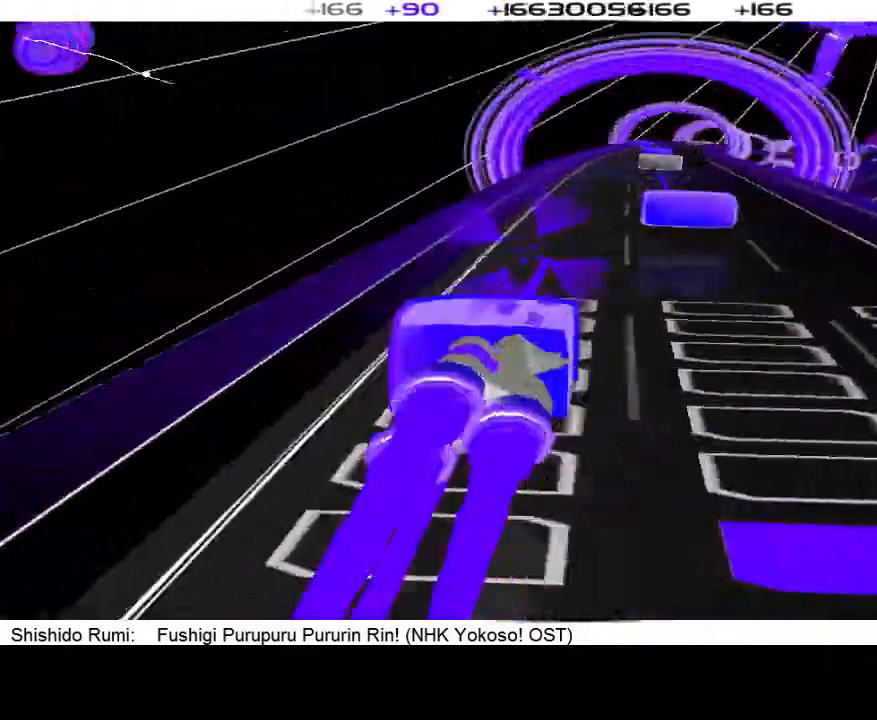
{"buttons": []}
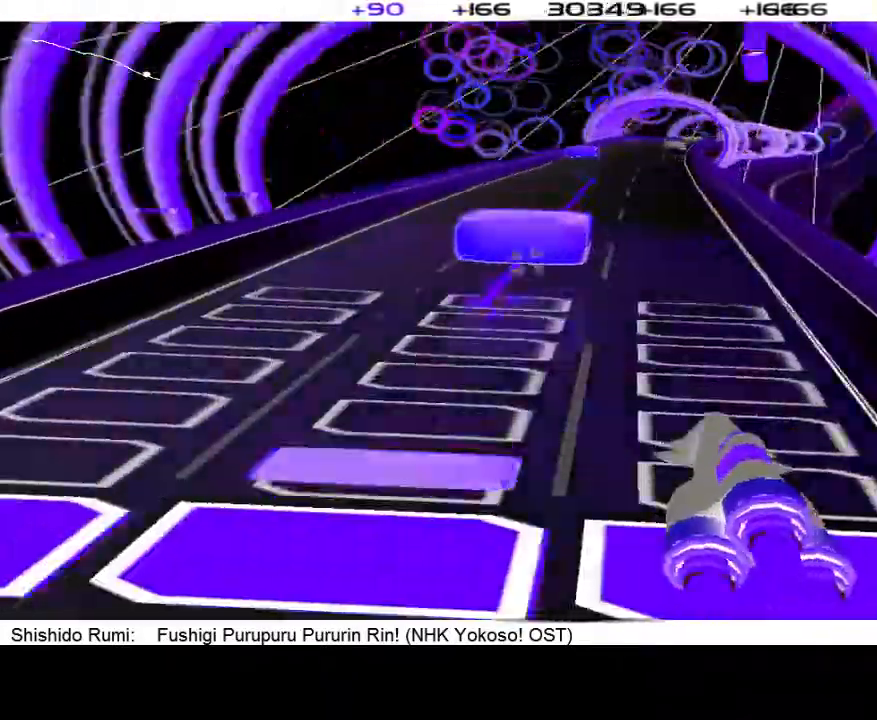
{"buttons": ["DPAD_LEFT"], "events": [[133, "DPAD_LEFT", "down"], [233, "DPAD_LEFT", "up"], [467, "DPAD_LEFT", "down"]]}
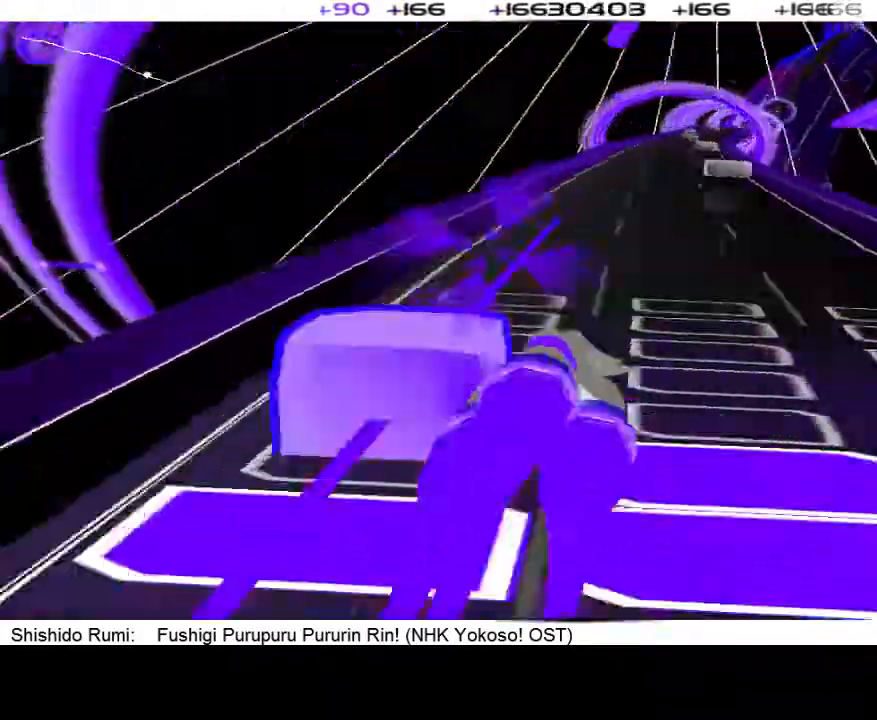
{"buttons": [], "events": [[67, "DPAD_LEFT", "up"]]}
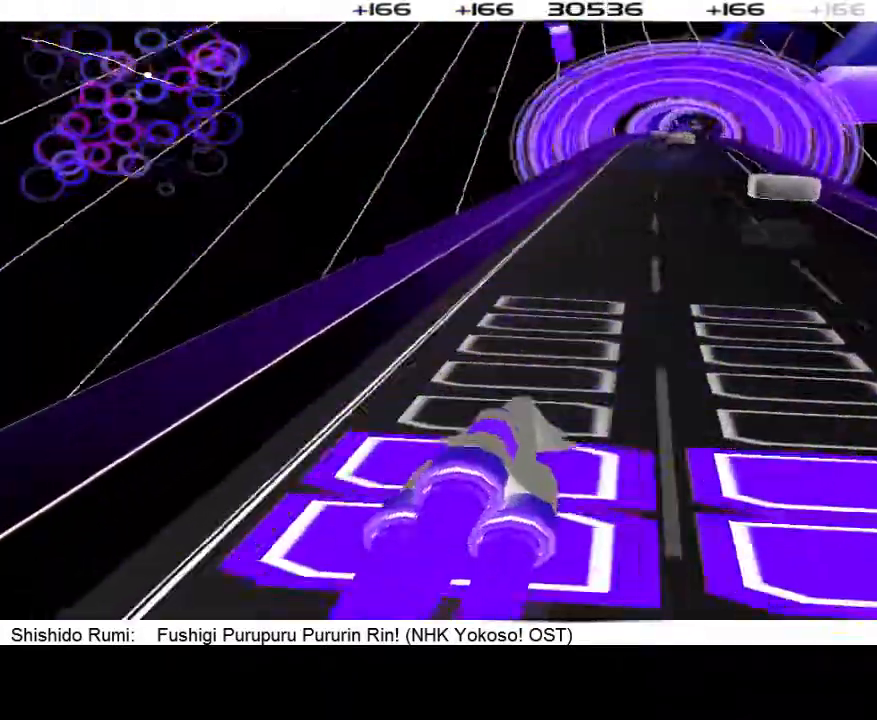
{"buttons": [], "events": []}
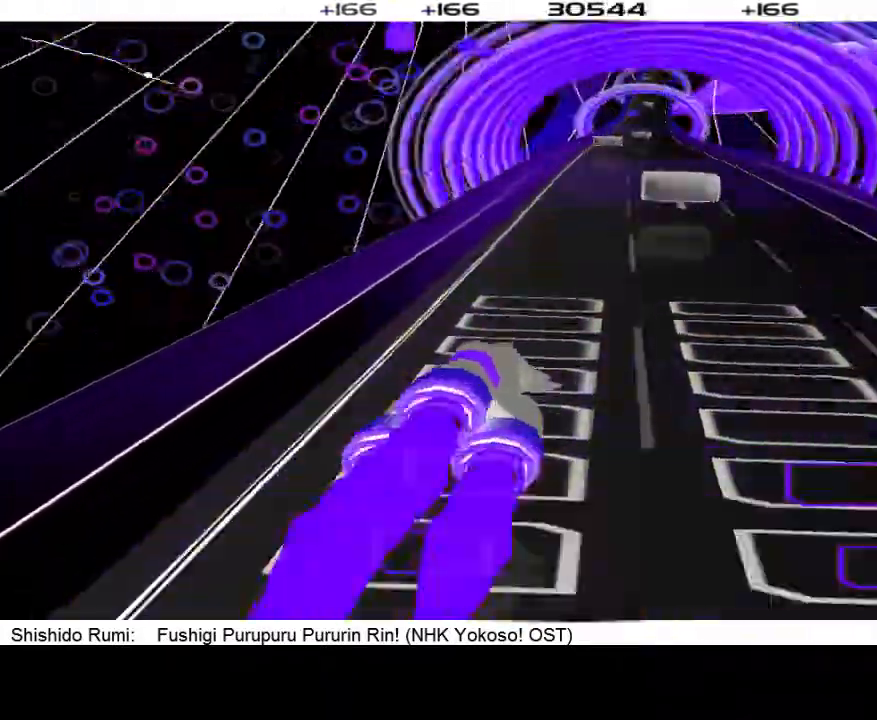
{"buttons": ["DPAD_RIGHT"], "events": [[267, "DPAD_RIGHT", "down"], [400, "DPAD_RIGHT", "up"], [500, "DPAD_RIGHT", "down"]]}
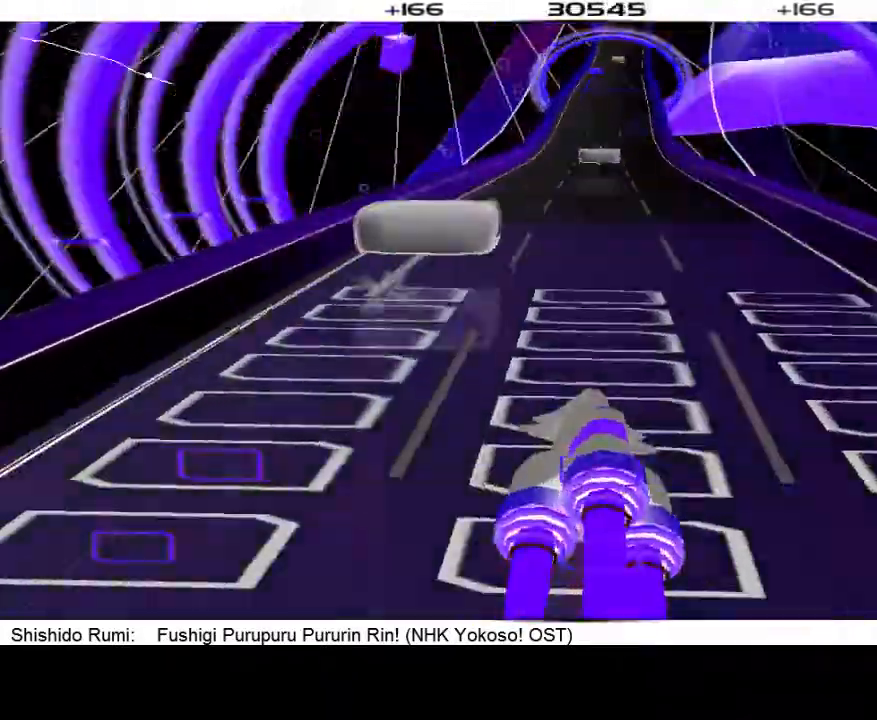
{"buttons": [], "events": [[133, "DPAD_RIGHT", "up"]]}
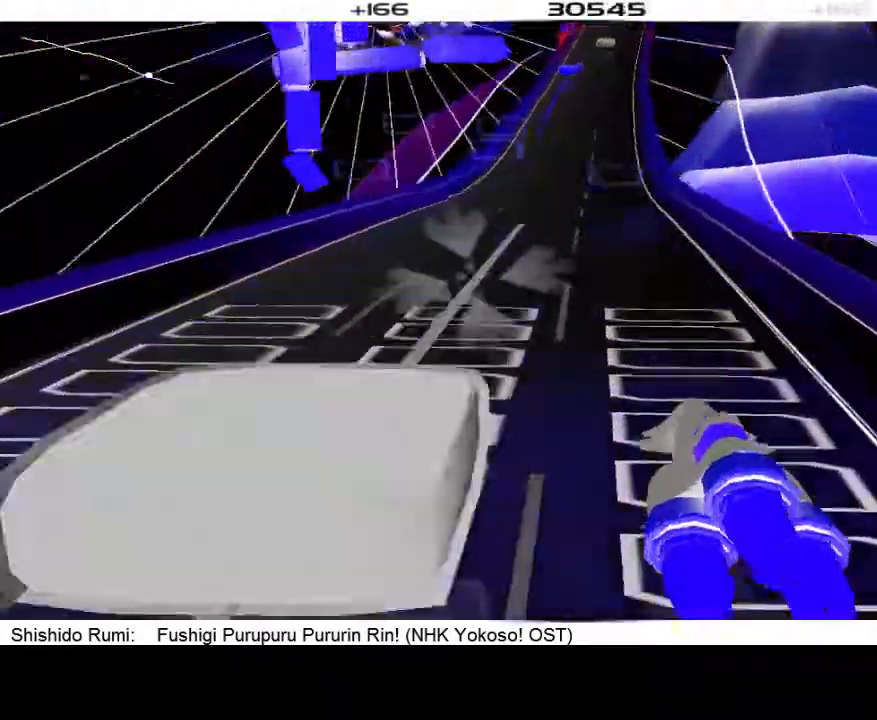
{"buttons": [], "events": []}
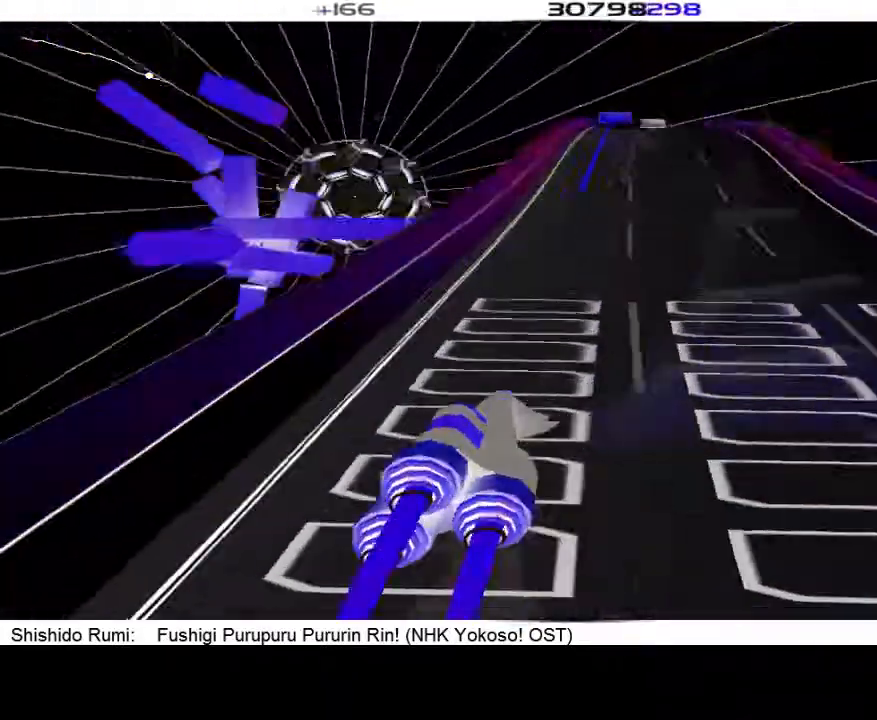
{"buttons": [], "events": []}
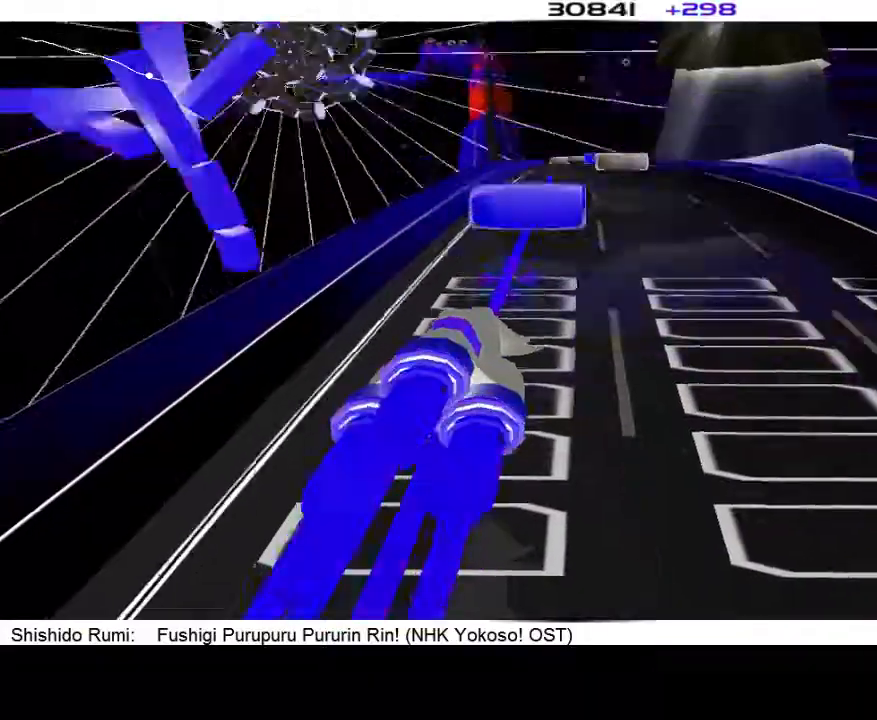
{"buttons": ["DPAD_RIGHT"], "events": [[467, "DPAD_RIGHT", "down"]]}
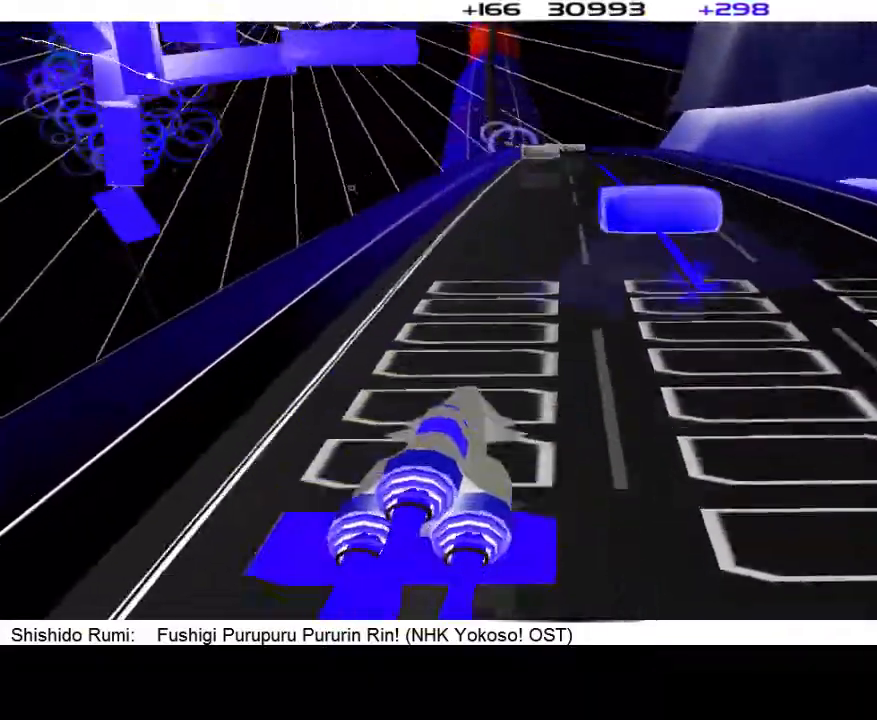
{"buttons": [], "events": [[100, "DPAD_RIGHT", "up"], [233, "DPAD_RIGHT", "down"], [367, "DPAD_RIGHT", "up"]]}
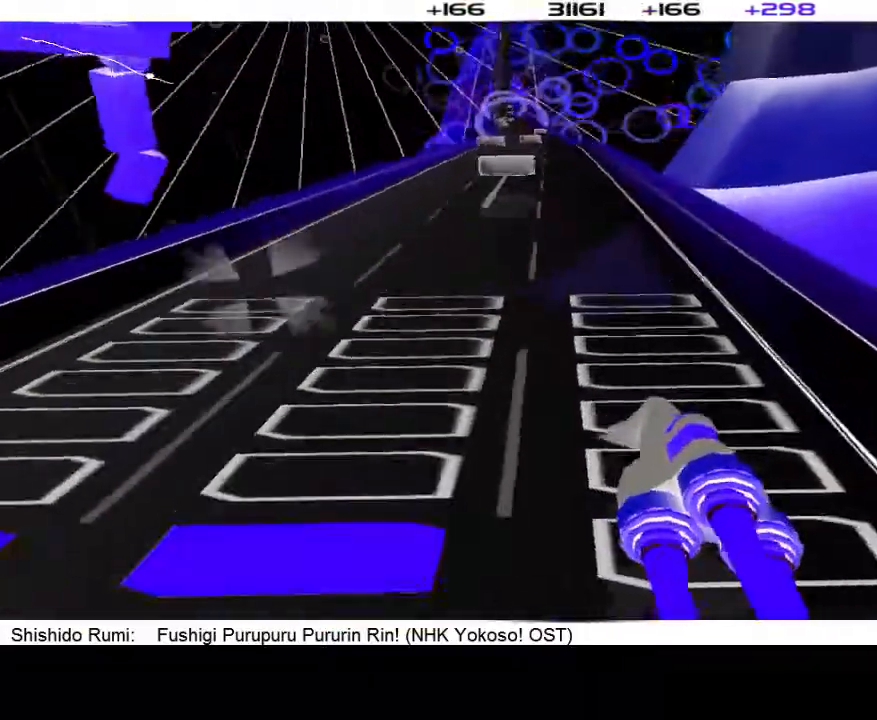
{"buttons": [], "events": []}
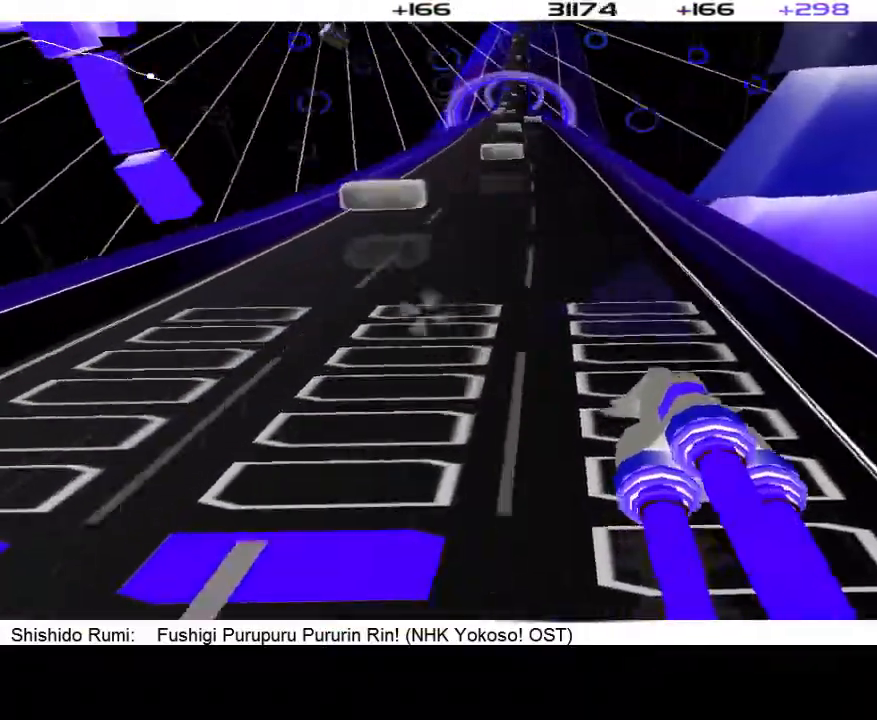
{"buttons": [], "events": []}
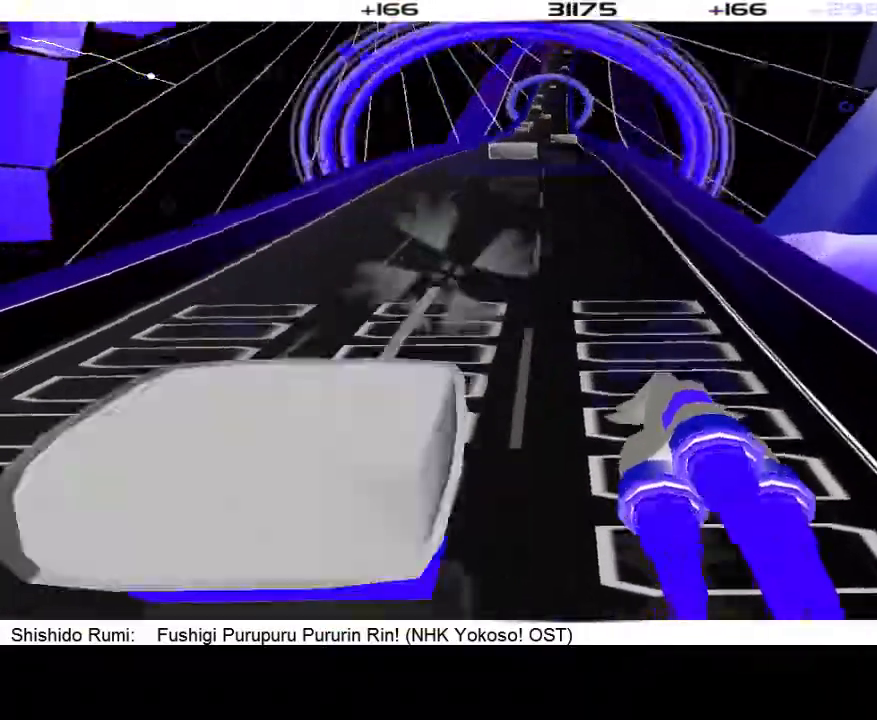
{"buttons": ["L1"], "events": [[433, "L1", "down"]]}
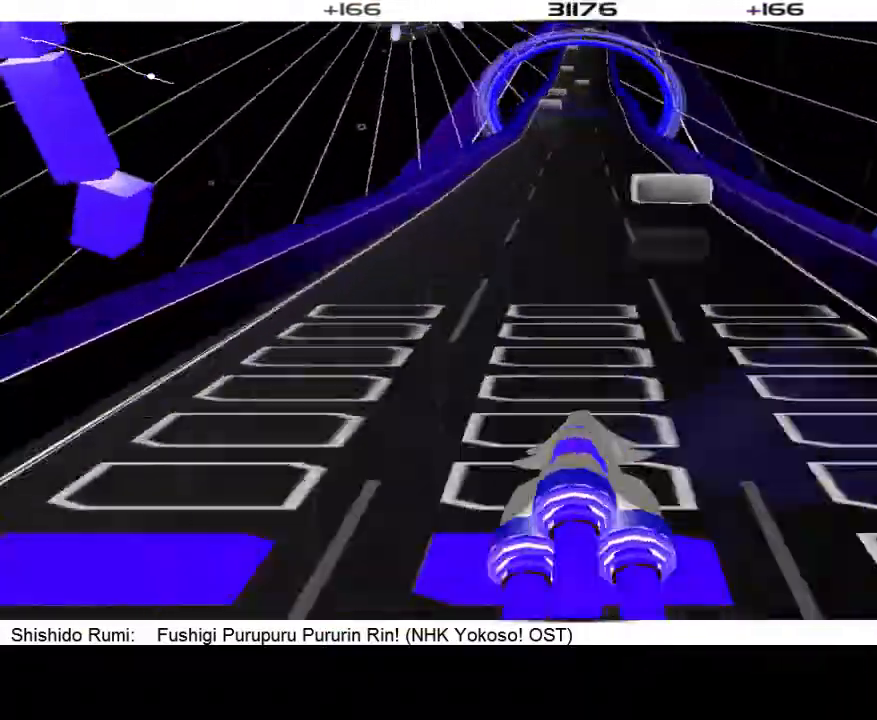
{"buttons": ["R1"], "events": [[67, "L1", "up"], [400, "R1", "down"]]}
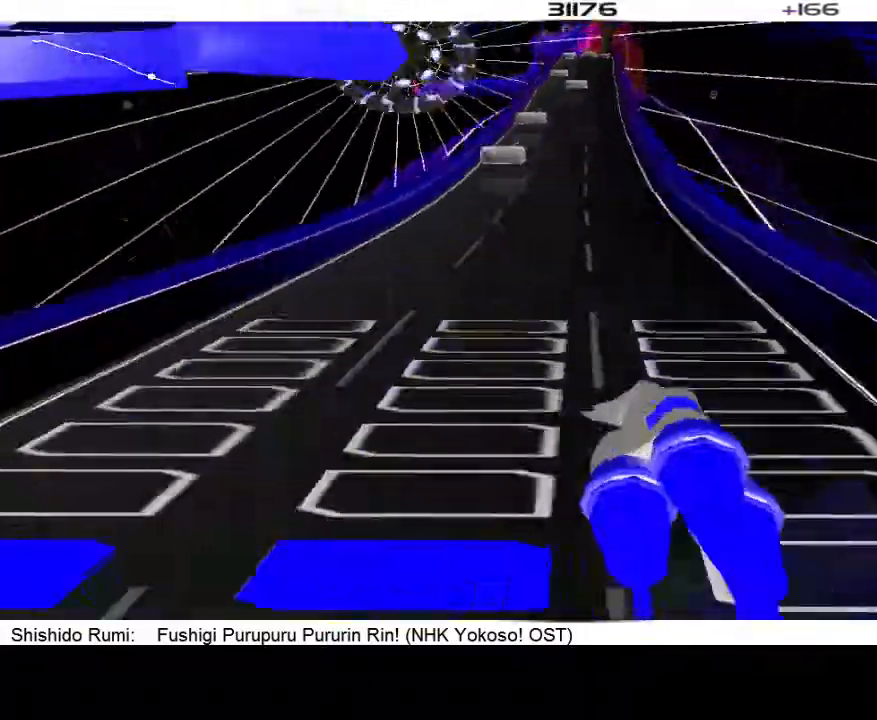
{"buttons": [], "events": [[33, "R1", "up"]]}
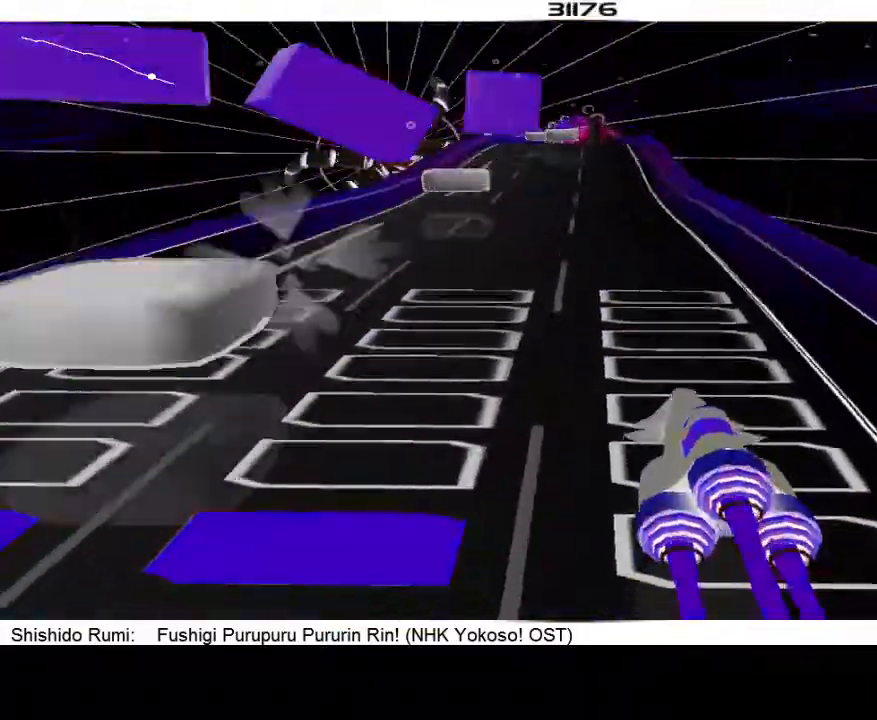
{"buttons": [], "events": []}
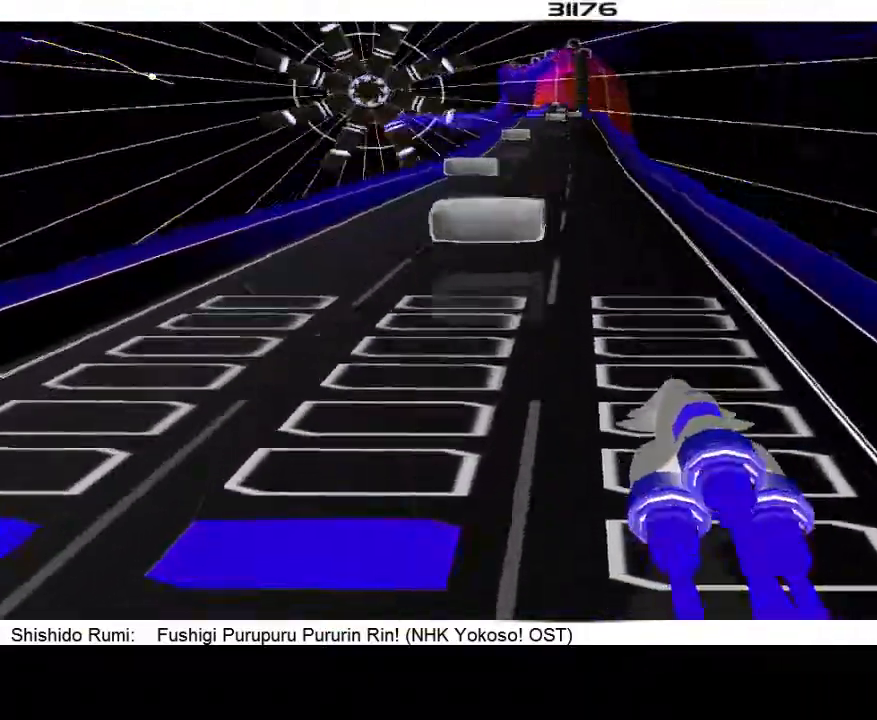
{"buttons": [], "events": []}
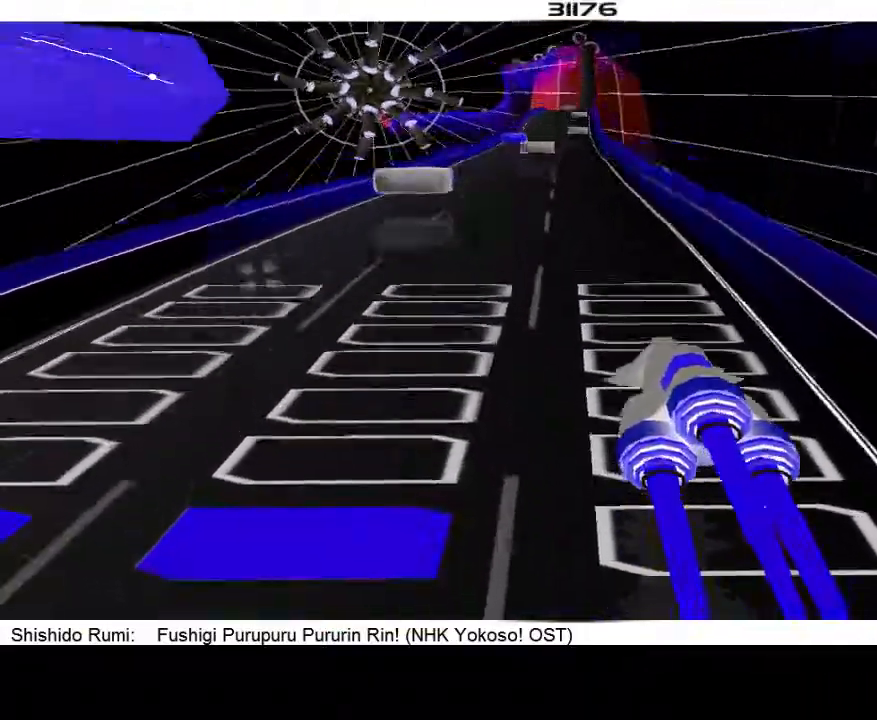
{"buttons": [], "events": [[300, "L1", "down"], [467, "L1", "up"]]}
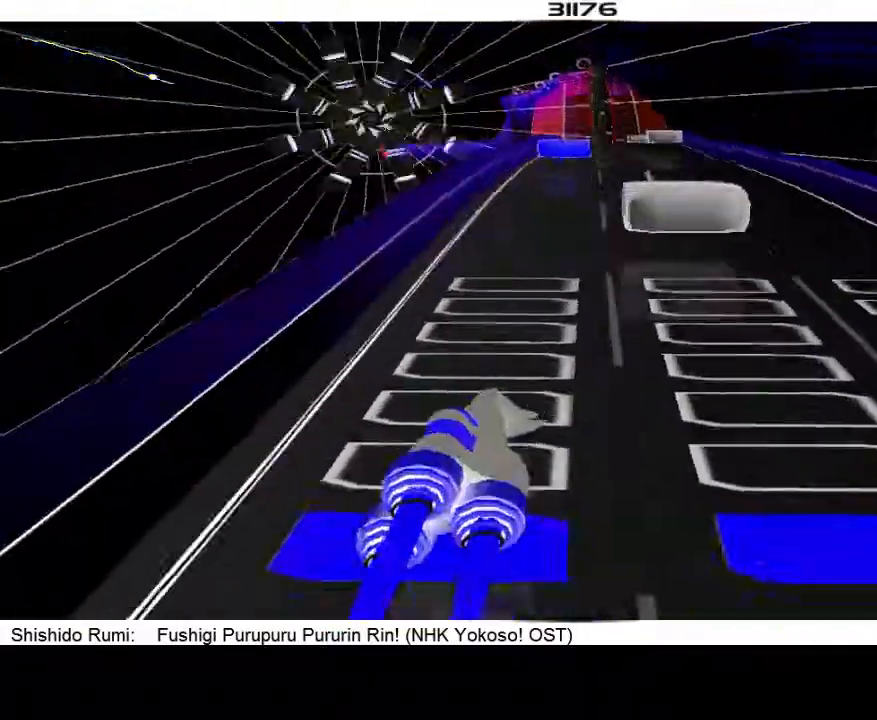
{"buttons": [], "events": []}
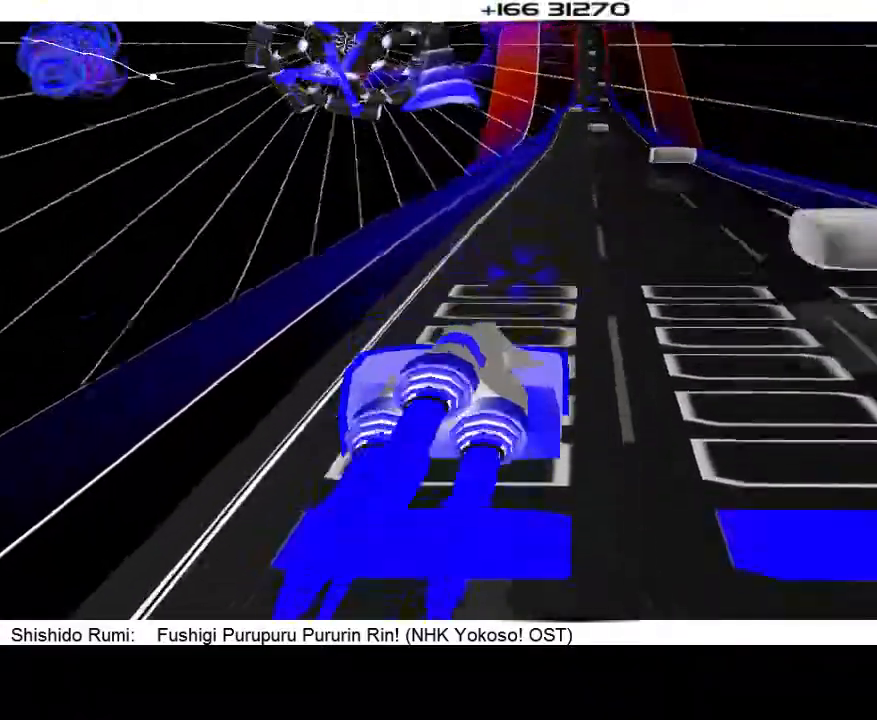
{"buttons": [], "events": [[33, "DPAD_RIGHT", "down"], [133, "DPAD_RIGHT", "up"]]}
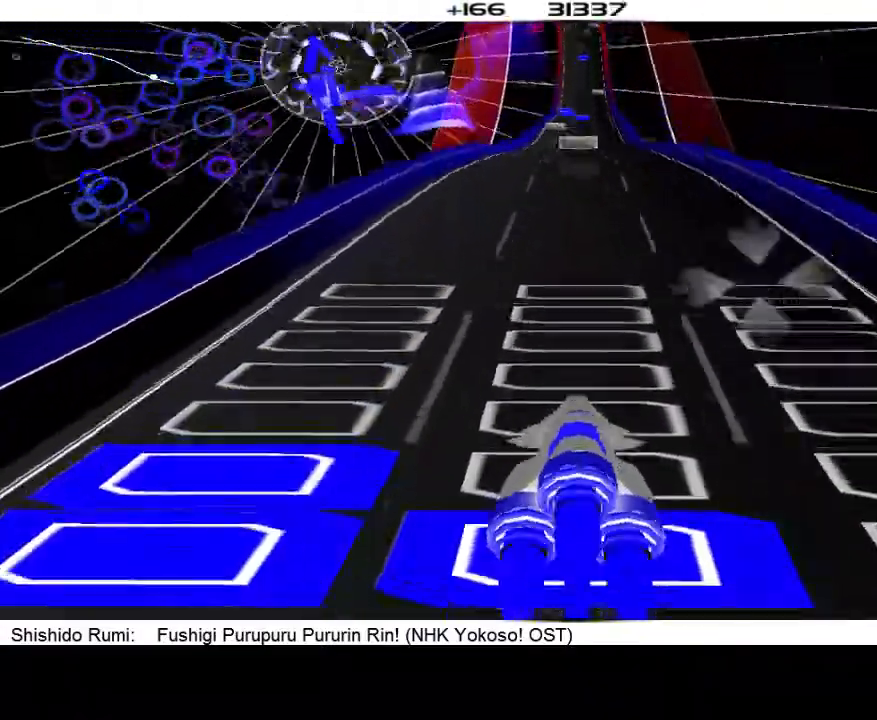
{"buttons": [], "events": [[100, "DPAD_RIGHT", "down"], [200, "DPAD_RIGHT", "up"]]}
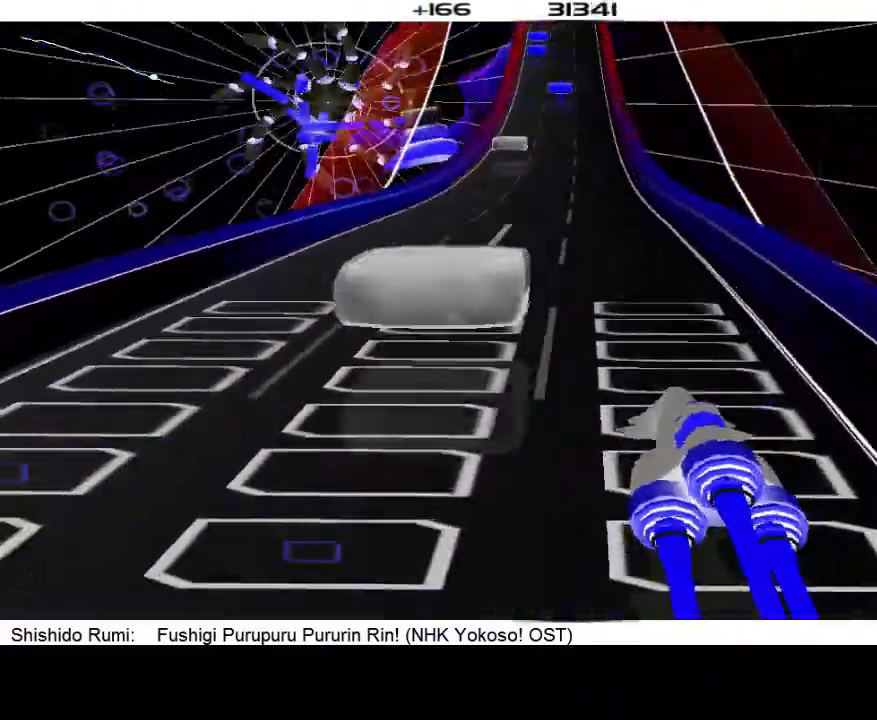
{"buttons": [], "events": [[300, "DPAD_LEFT", "down"], [433, "DPAD_LEFT", "up"]]}
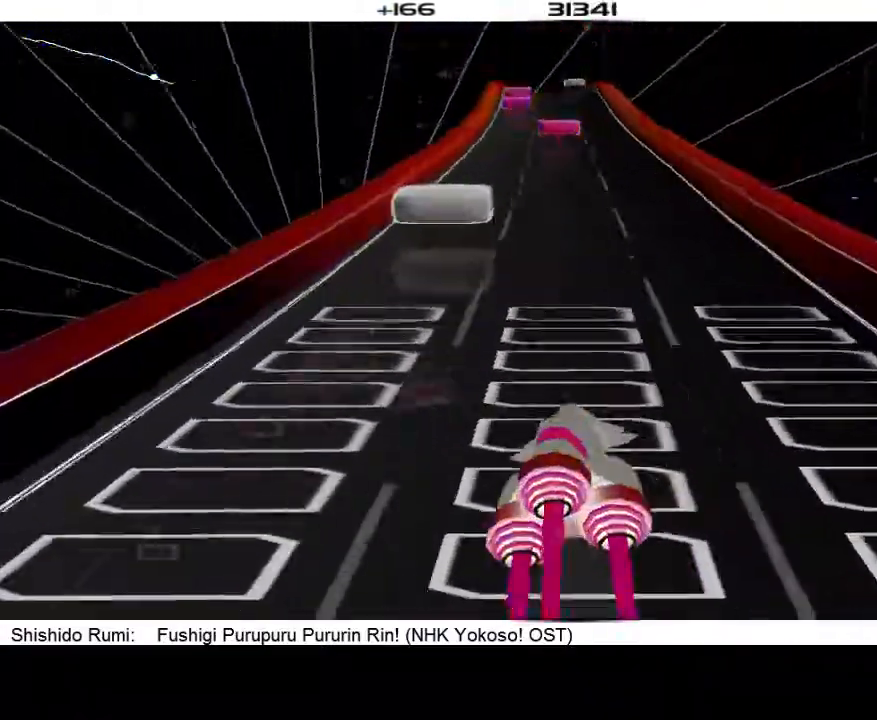
{"buttons": [], "events": []}
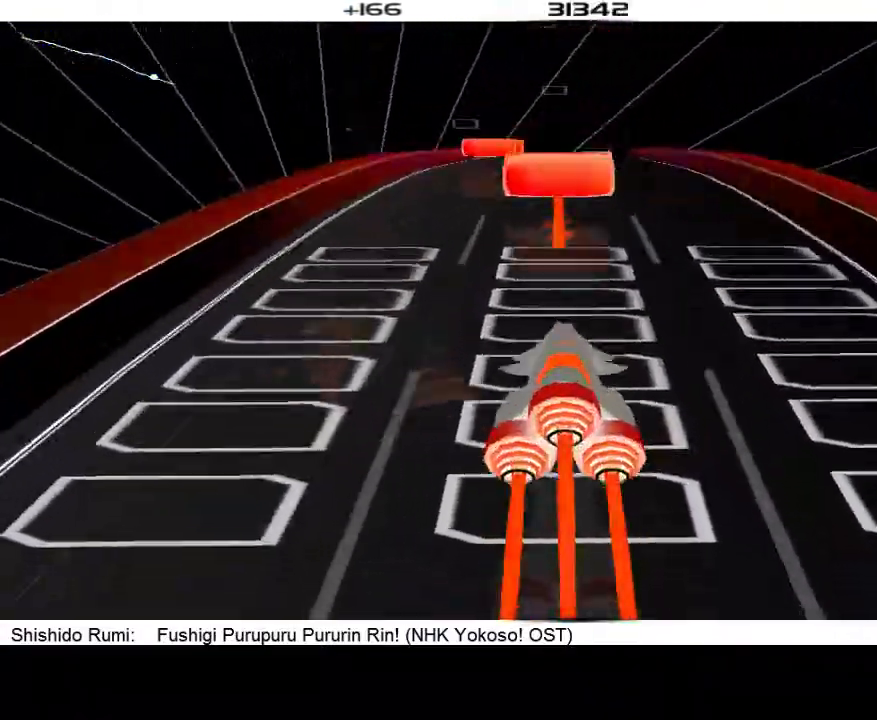
{"buttons": [], "events": [[133, "DPAD_LEFT", "down"], [300, "DPAD_LEFT", "up"]]}
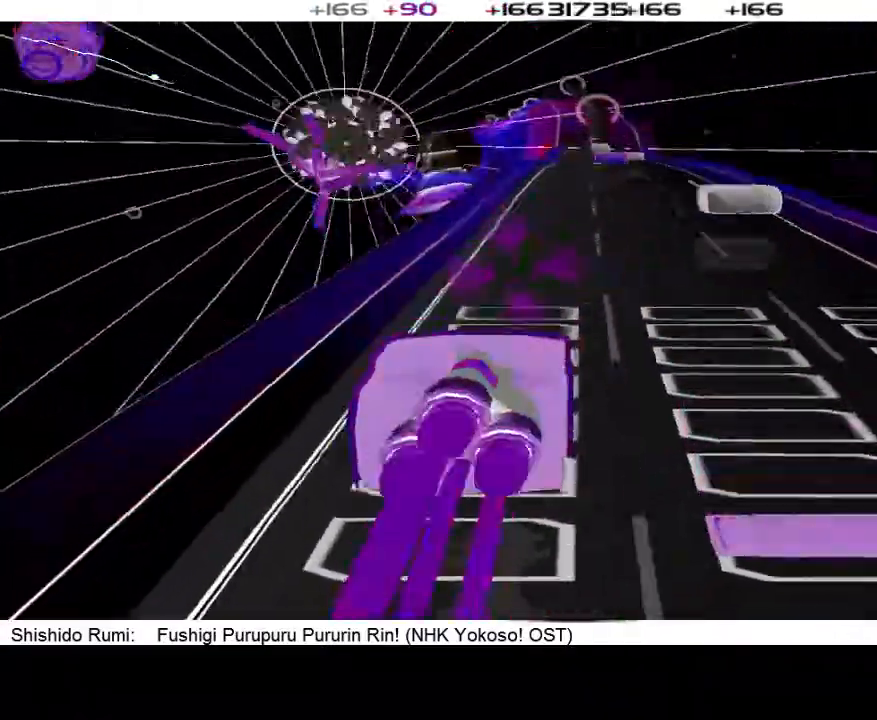
{"buttons": [], "events": [[333, "DPAD_RIGHT", "down"], [467, "DPAD_RIGHT", "up"]]}
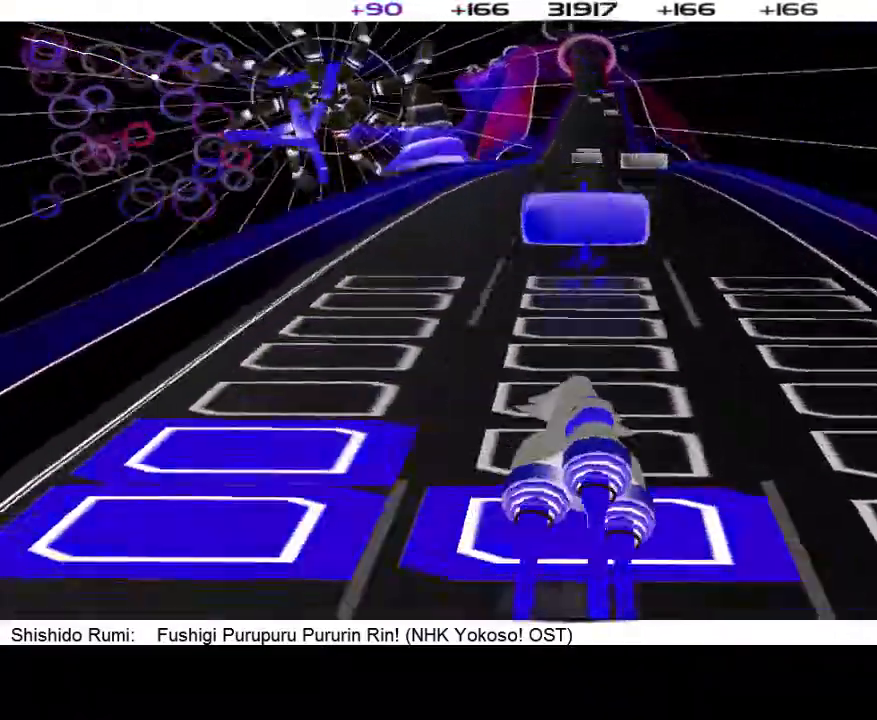
{"buttons": [], "events": [[133, "DPAD_LEFT", "down"], [300, "DPAD_LEFT", "up"]]}
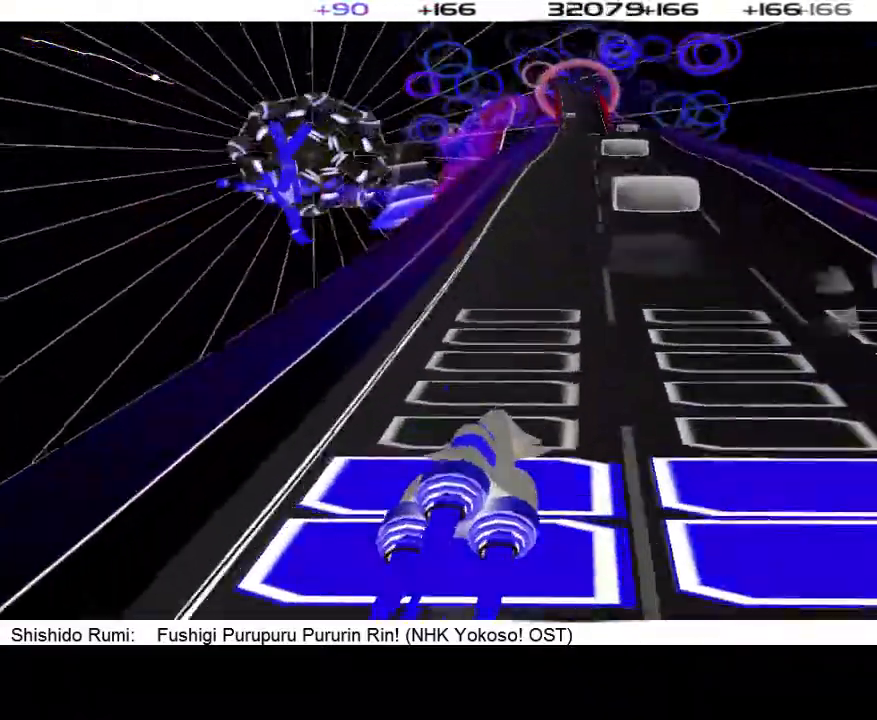
{"buttons": [], "events": []}
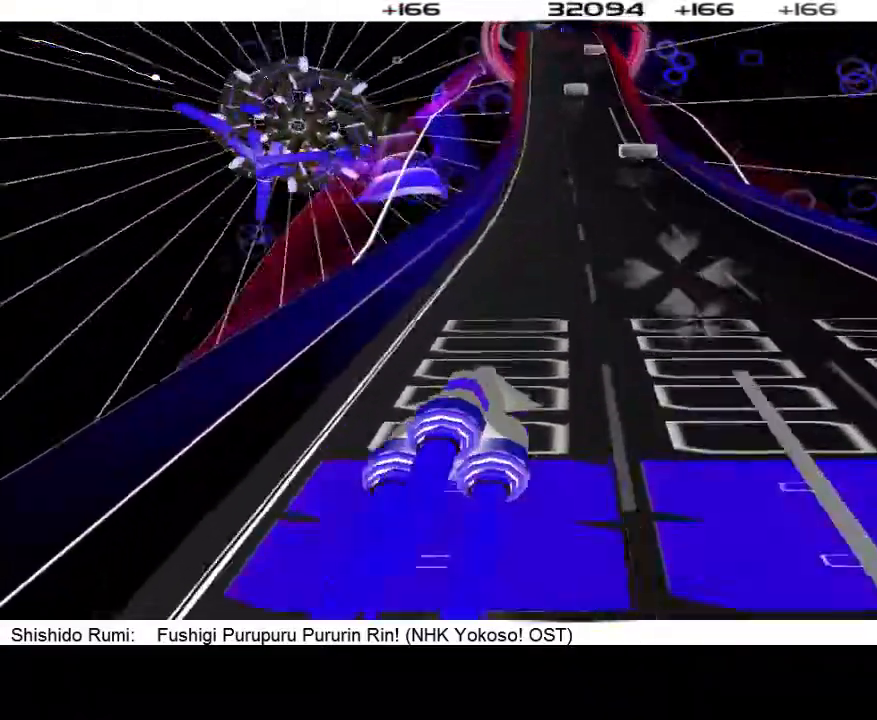
{"buttons": [], "events": []}
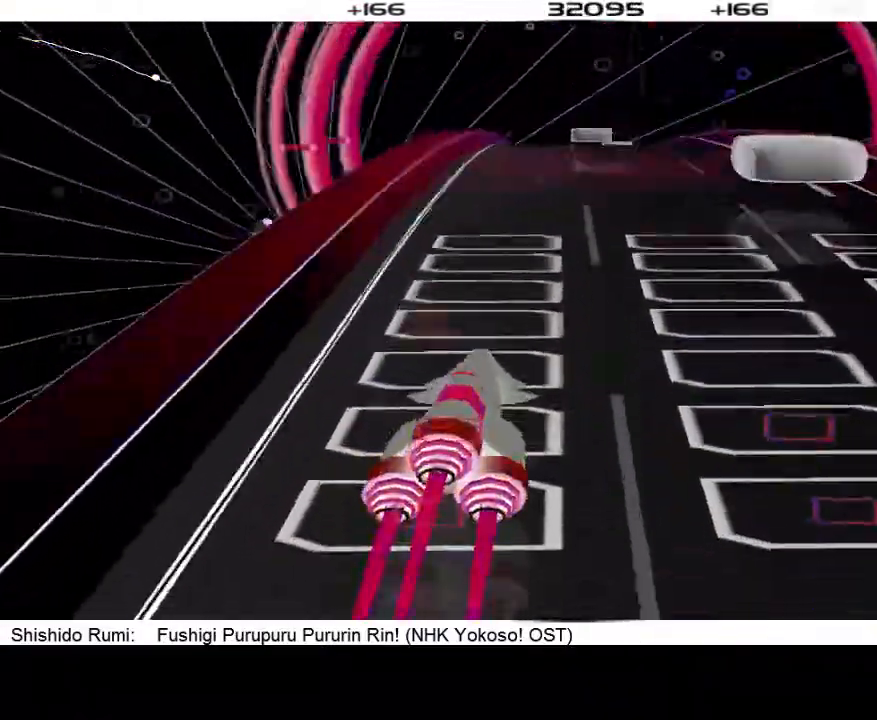
{"buttons": [], "events": []}